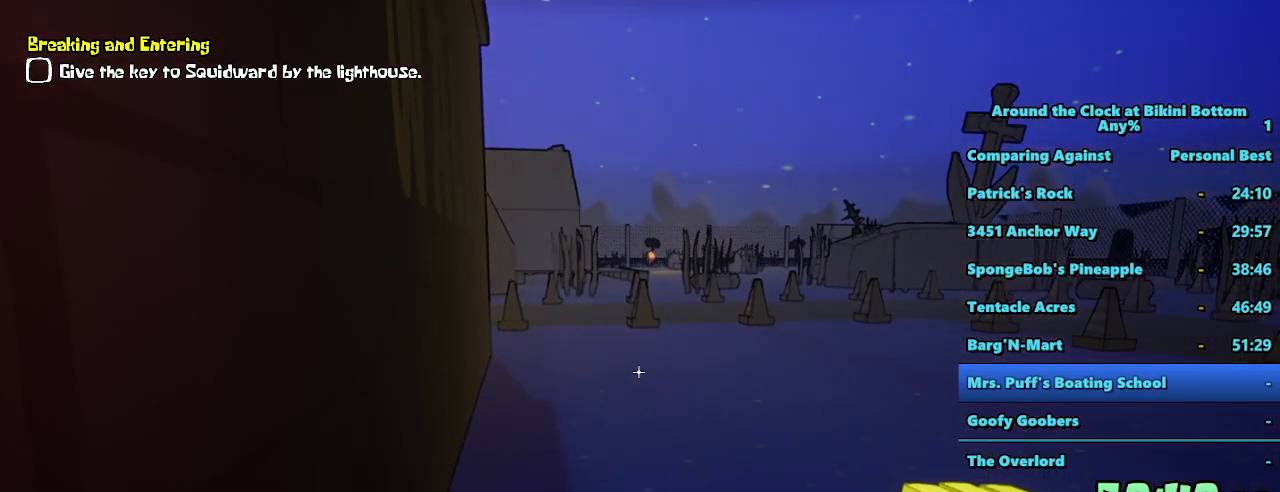
Gameplay with keyboard and mouse; each line is a JSON object with the keys and mouse buttons held at the frame after it. "events" lists presses ("down") and releases ("up") of "1", "2", "3", "4", "5", "a", "alt", "b", "c", "ctrl", "d", "f", "g", "r", "s", "shift", "space", "t", "tab", "tilde", "v", "w", "x", "mouse_left", "mouse_wheel", "mouse_right", "mouse_mb4" and "mouse_mb5" between this image and that frame as [ms after this image, input, new state], when the widget could be followed in between. "mouse_left", "mouse_wheel", "mouse_right", "mouse_mb4", "mouse_mb5" = the "left", "wheel", "right", "mb4", "mb5" buttons of the "mouse" list. No other keys are recorded. "wheel" means that the mouse wheel is clicked or scrolled. Mouse movement is not recorded. Not read: e q z.
{"keys": ["d", "shift", "w"], "mouse": [], "events": [[50, "d", "down"], [100, "shift", "down"], [134, "w", "down"]]}
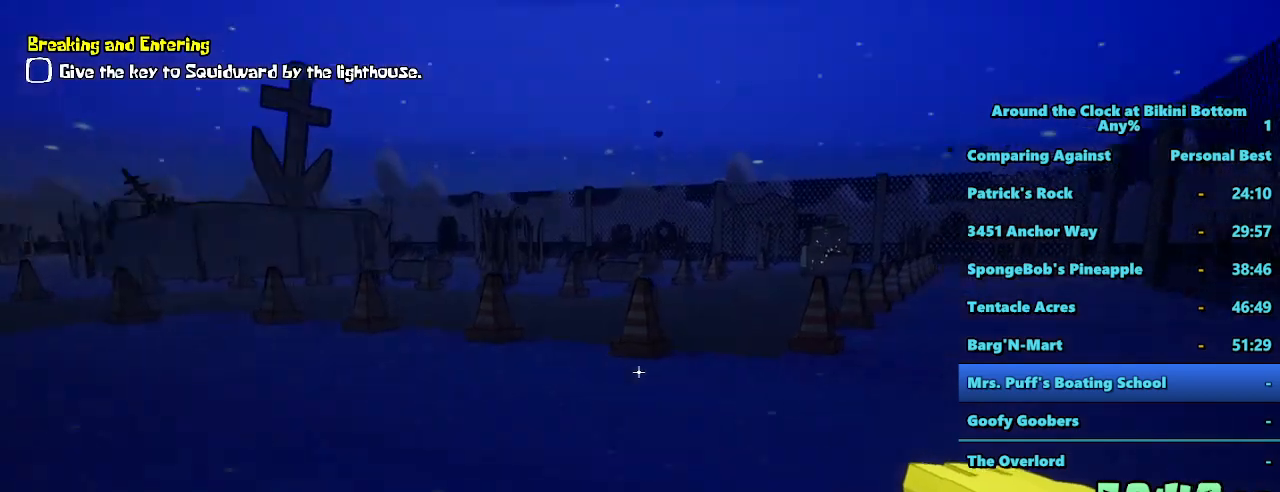
{"keys": ["shift", "w"], "mouse": [], "events": [[100, "d", "up"]]}
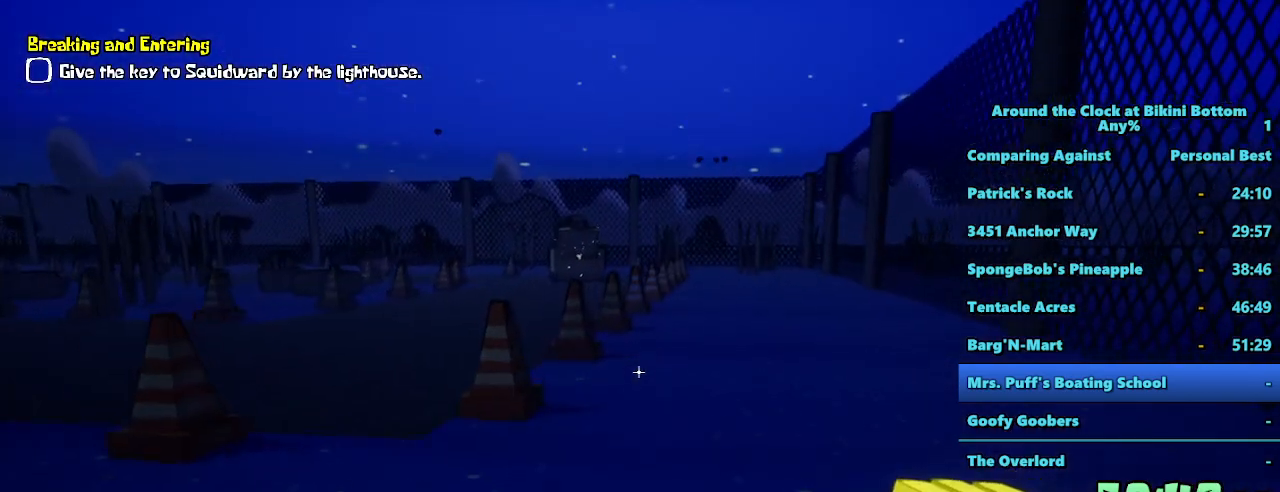
{"keys": ["d", "shift", "w"], "mouse": [], "events": [[450, "d", "down"]]}
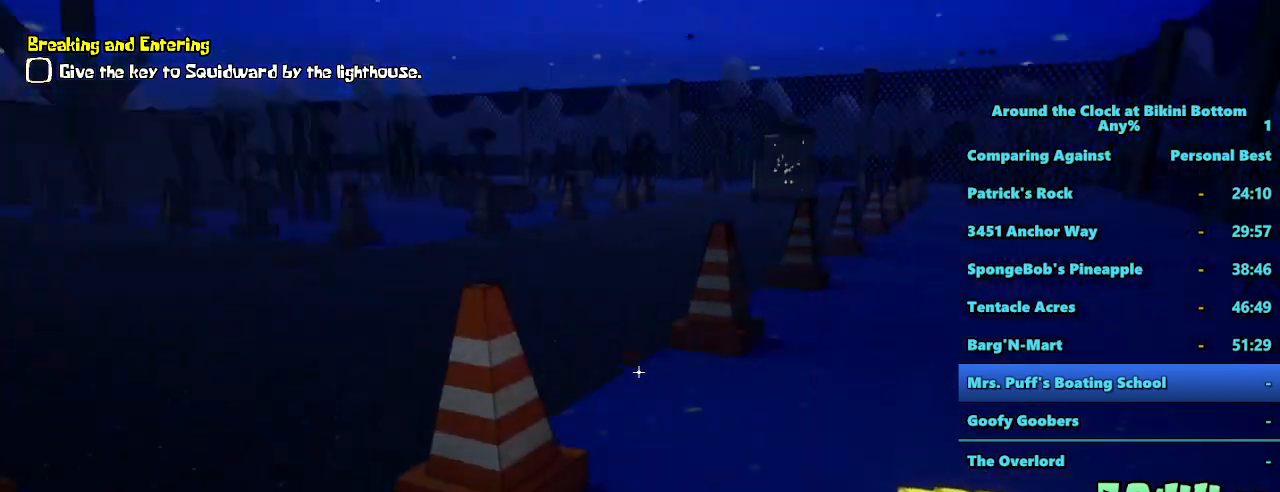
{"keys": ["d", "s"], "mouse": [], "events": [[84, "w", "up"], [134, "shift", "up"], [234, "s", "down"]]}
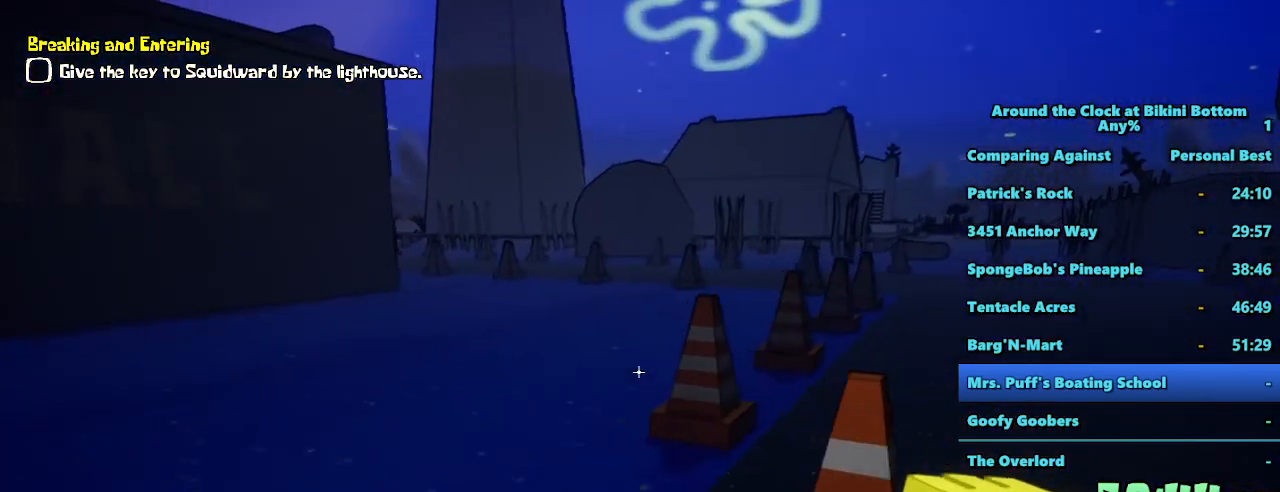
{"keys": ["d"], "mouse": [], "events": [[17, "s", "up"]]}
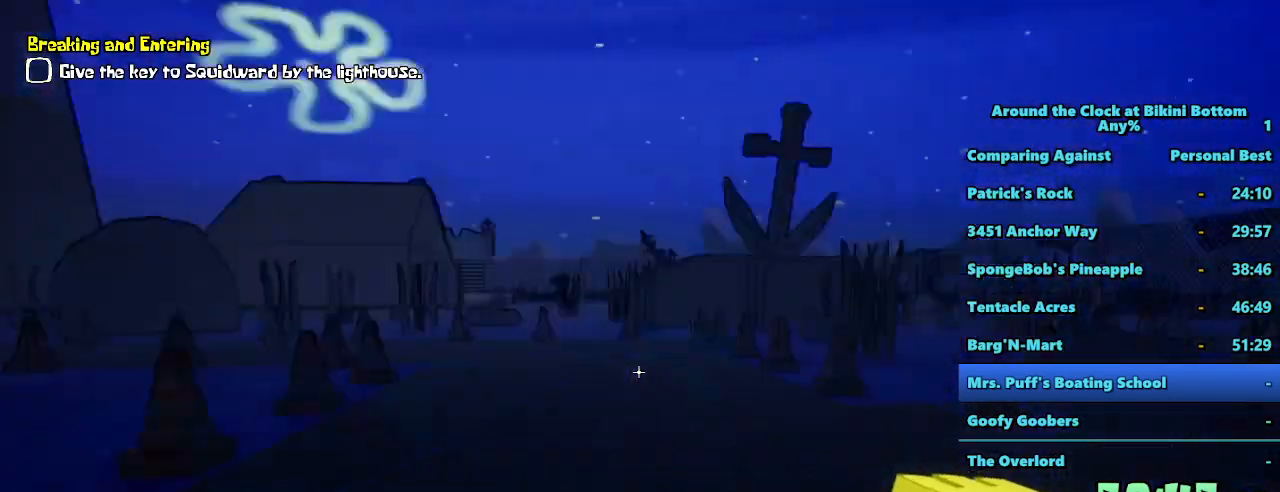
{"keys": ["d", "shift", "w"], "mouse": [], "events": [[117, "shift", "down"], [167, "w", "down"]]}
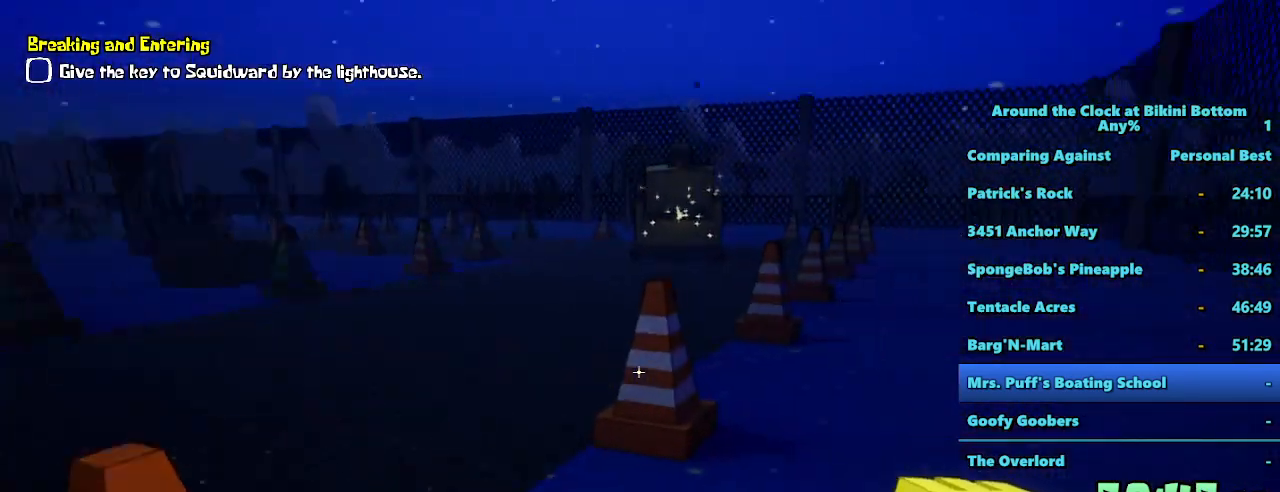
{"keys": ["a", "shift", "w"], "mouse": [], "events": [[100, "d", "up"], [284, "a", "down"]]}
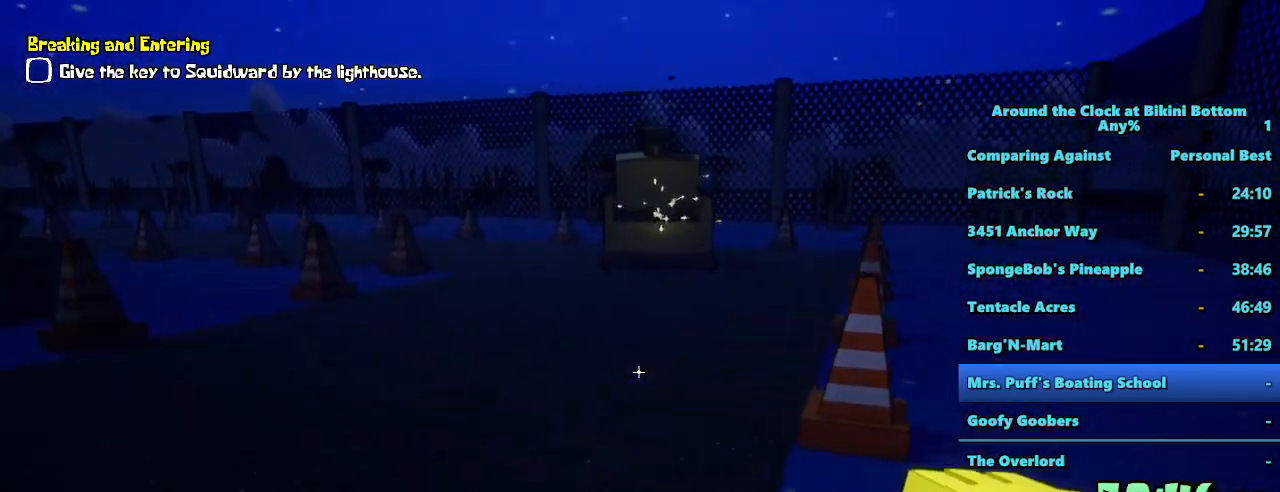
{"keys": ["shift", "w"], "mouse": [], "events": [[167, "a", "up"]]}
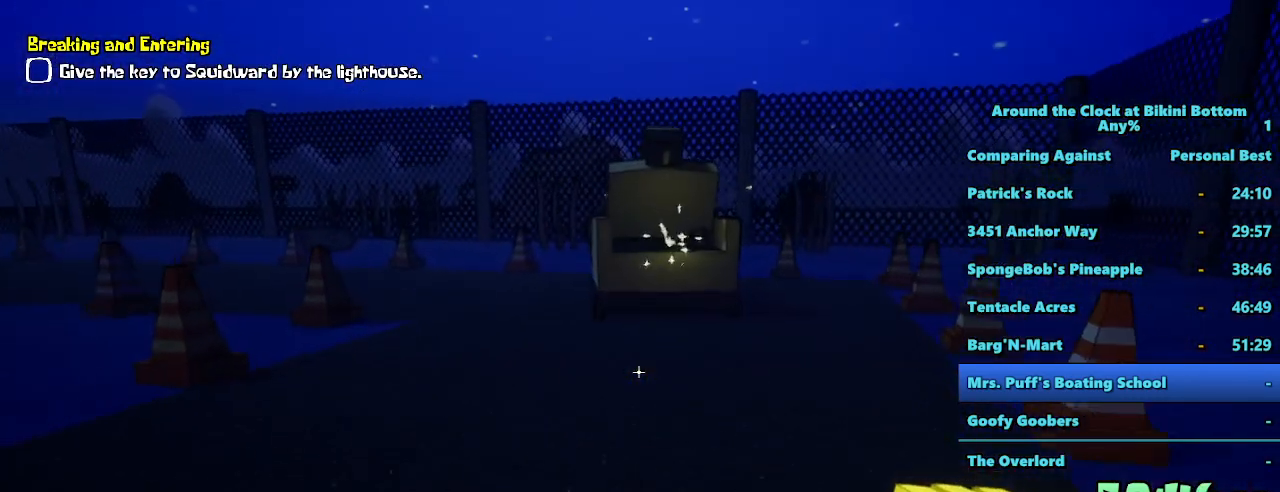
{"keys": ["shift", "w"], "mouse": [], "events": [[217, "d", "down"], [317, "d", "up"]]}
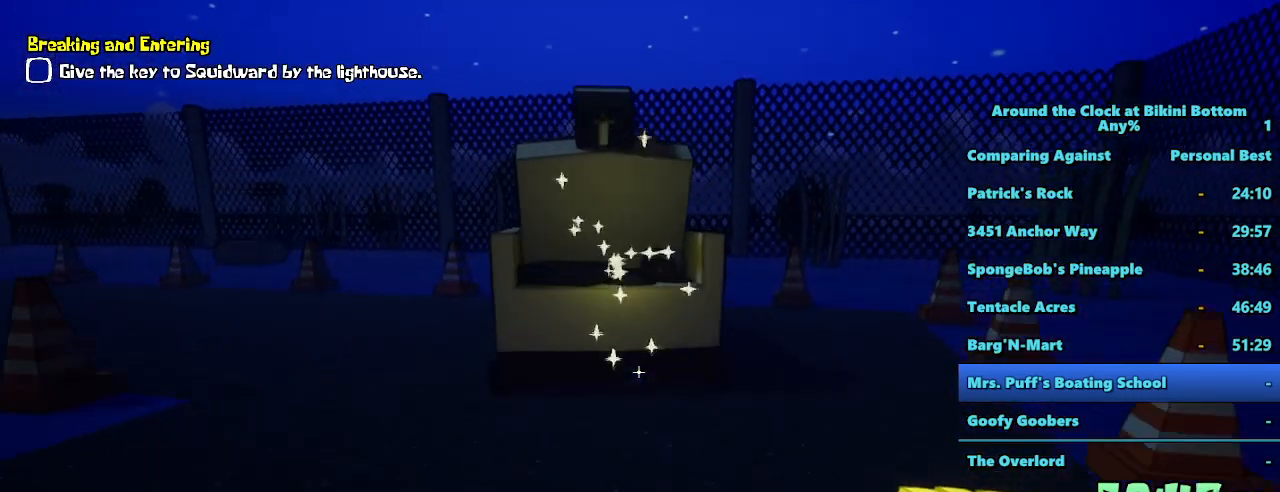
{"keys": ["shift", "w"], "mouse": [], "events": []}
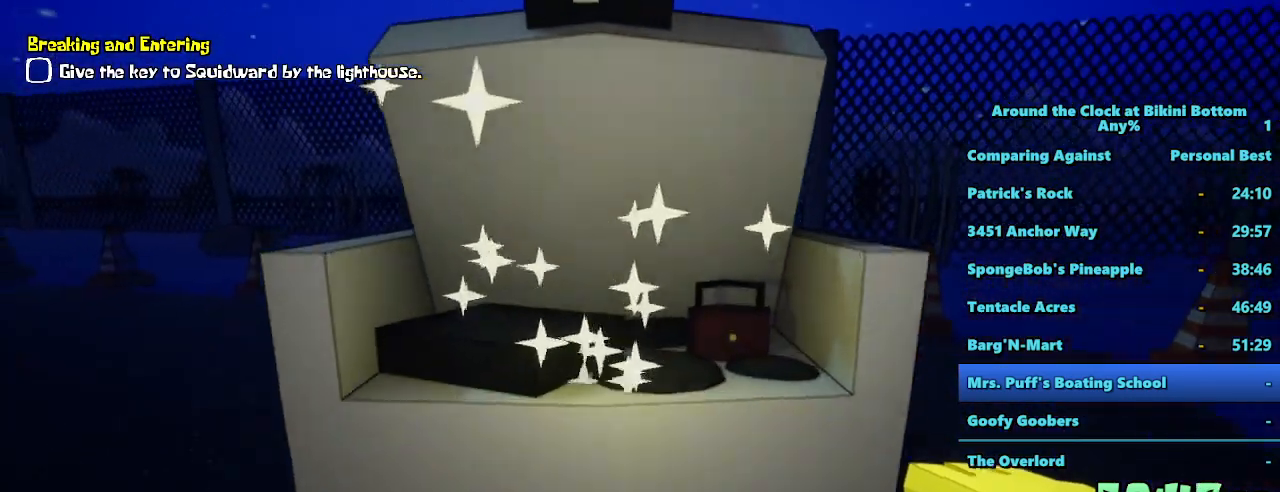
{"keys": [], "mouse": [], "events": [[17, "shift", "up"], [200, "w", "up"]]}
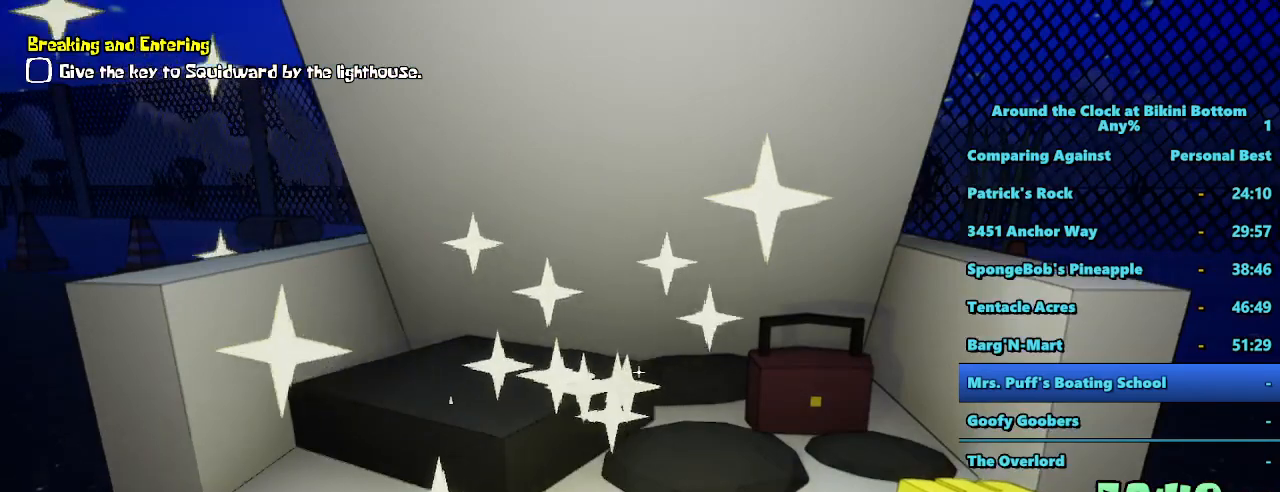
{"keys": [], "mouse": [], "events": []}
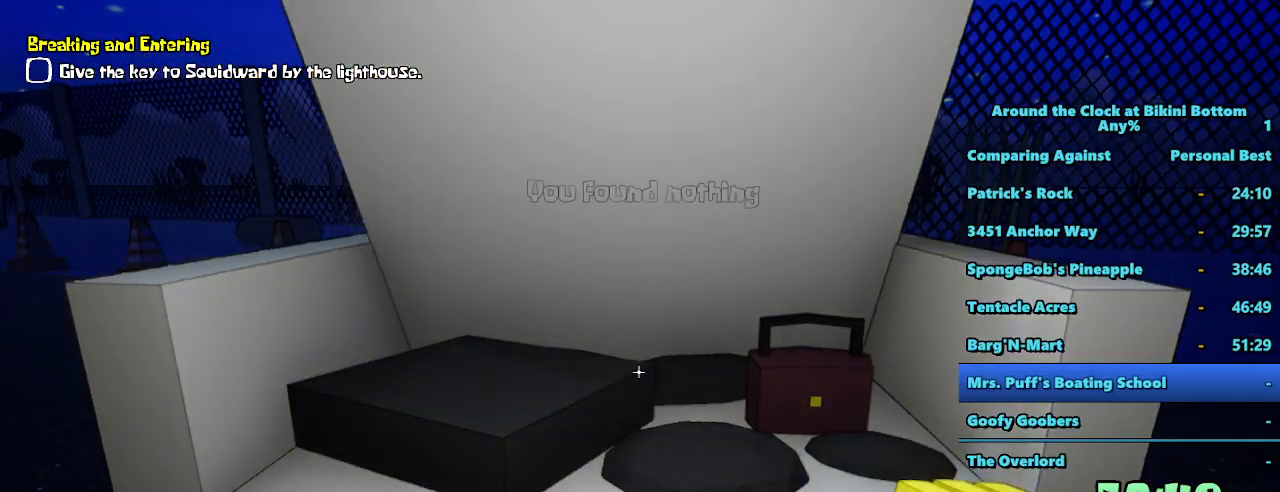
{"keys": ["shift", "w"], "mouse": [], "events": [[417, "shift", "down"], [417, "w", "down"]]}
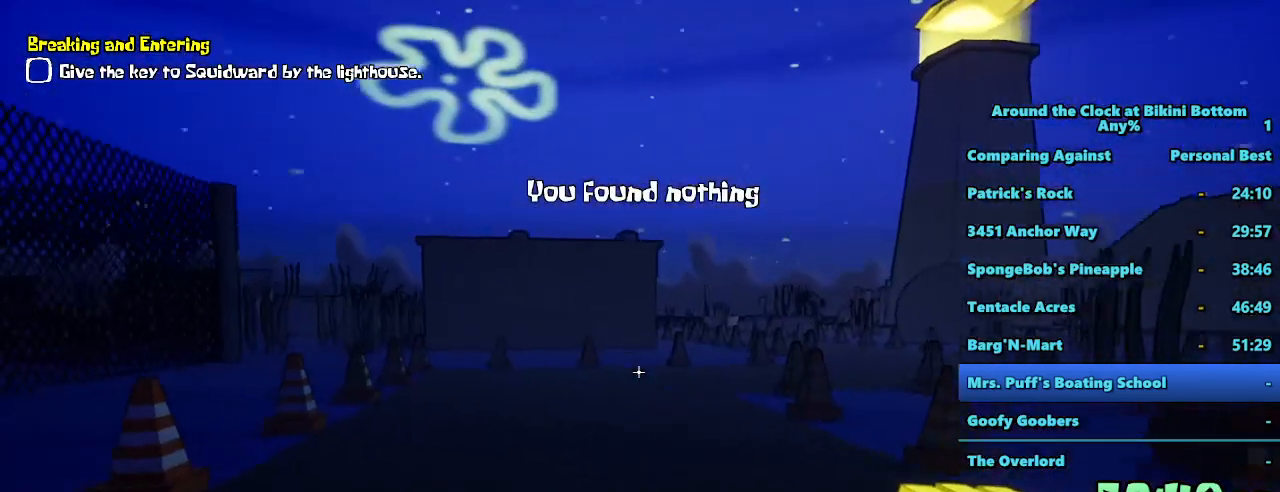
{"keys": ["shift", "w"], "mouse": [], "events": []}
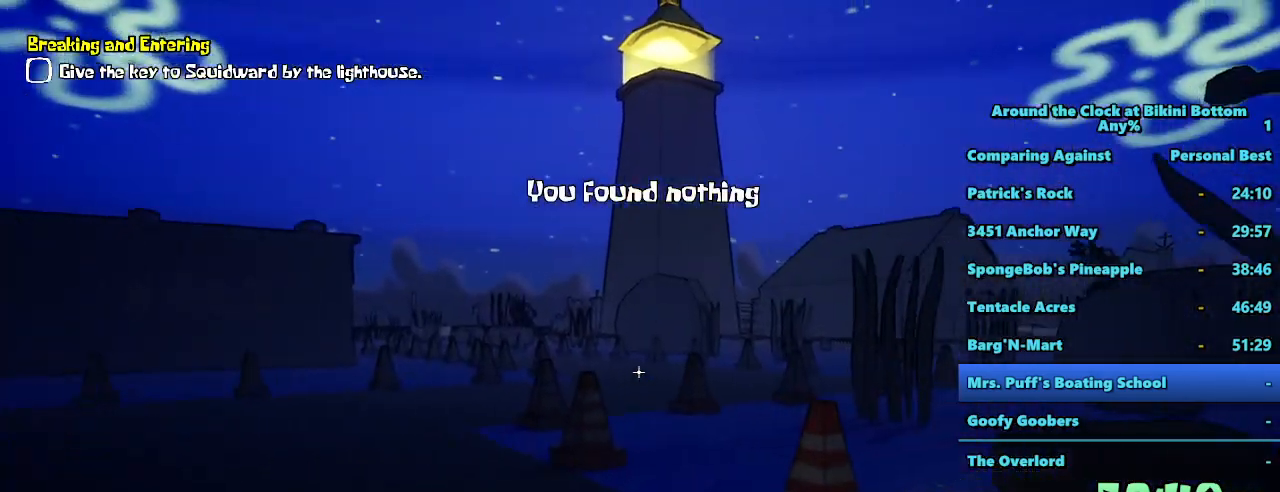
{"keys": ["a", "shift", "w"], "mouse": [], "events": [[67, "a", "down"]]}
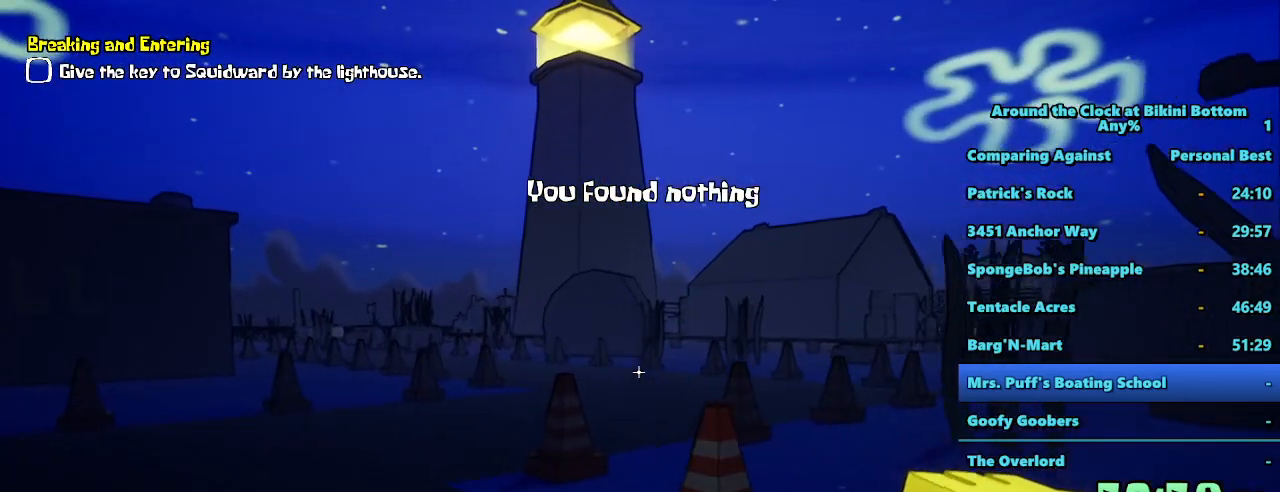
{"keys": ["a", "shift", "w"], "mouse": [], "events": []}
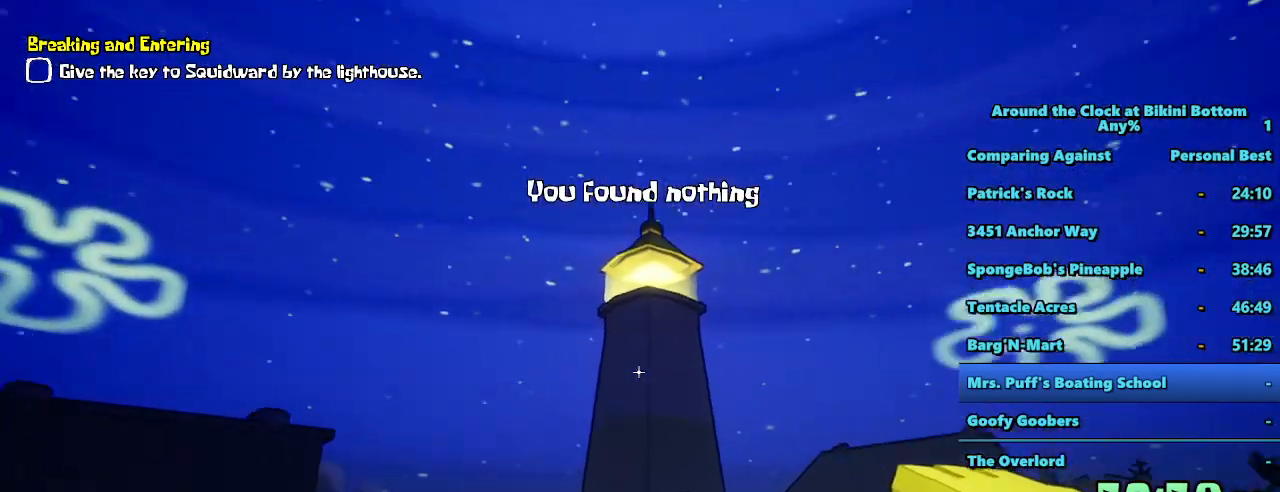
{"keys": ["a", "shift", "w"], "mouse": [], "events": [[17, "a", "up"], [250, "a", "down"]]}